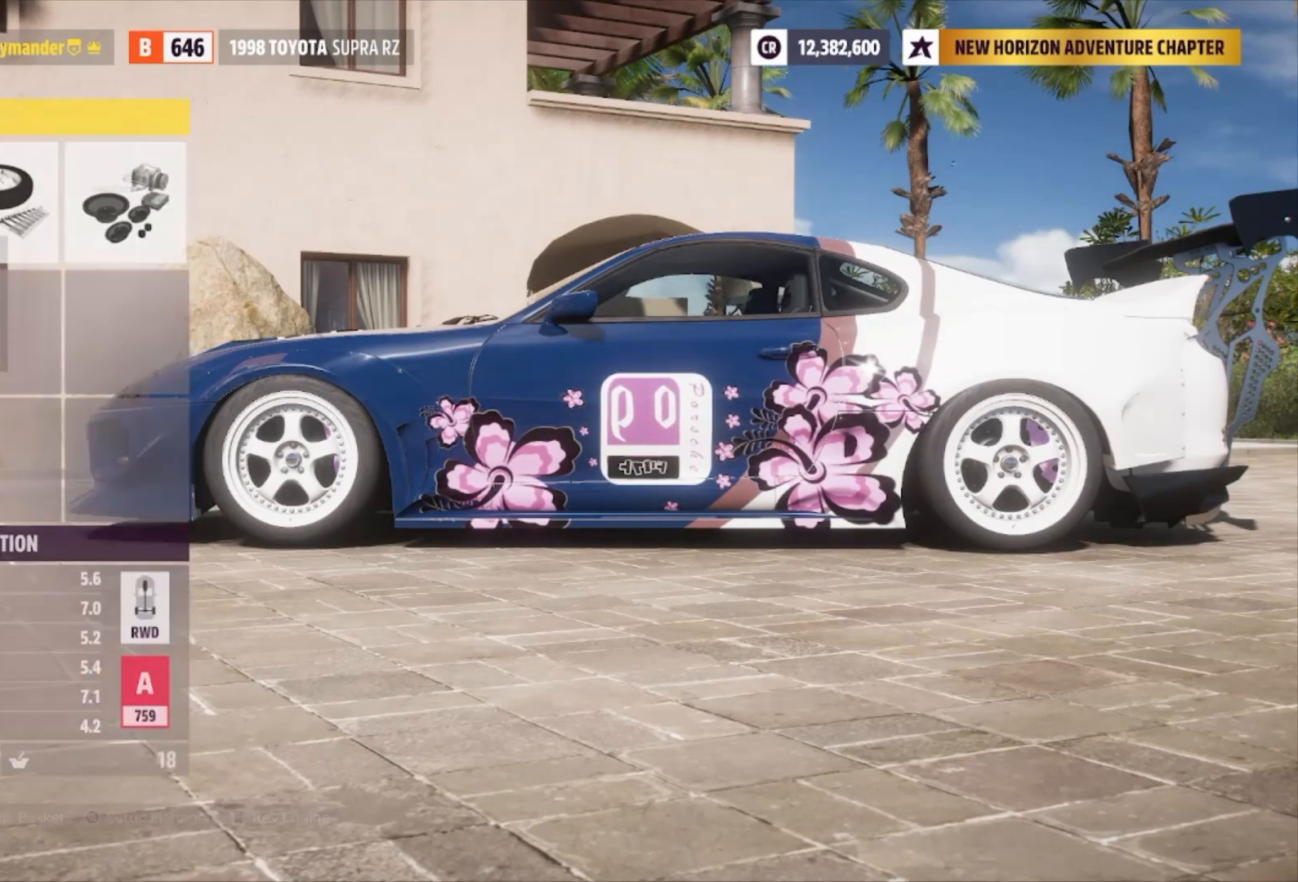
Gameplay with a controller (Xbox layout); each line is a JSON object with the inputs held at the frame after it. "events" lists button and stick changes between this image and that frame as [ms after this image, input, new state], when the widget could be followed in between.
{"buttons": ["DPAD_DOWN"], "left_stick": "center", "right_stick": "center", "events": [[400, "DPAD_DOWN", "down"]]}
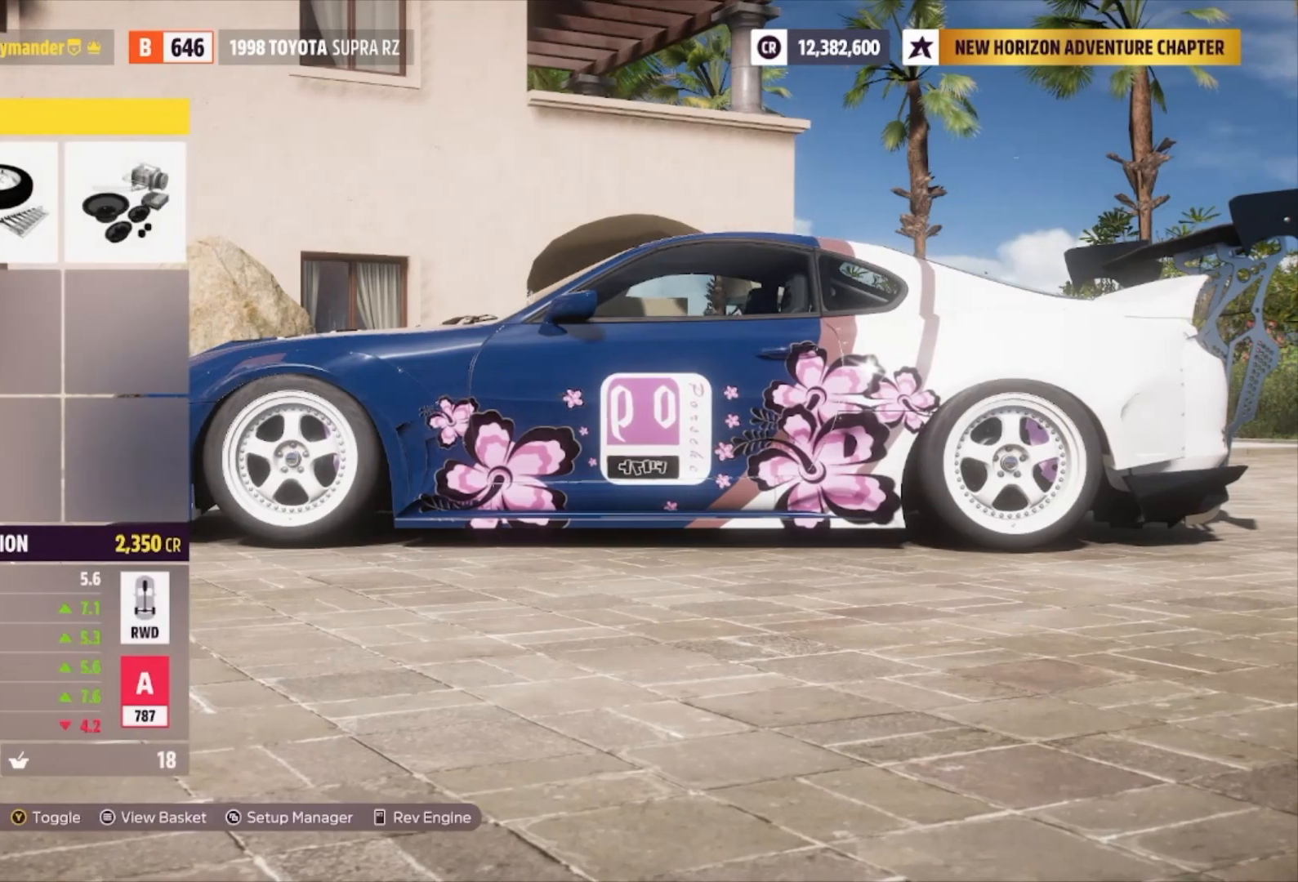
{"buttons": ["A"], "left_stick": "center", "right_stick": "center", "events": [[33, "DPAD_DOWN", "up"], [500, "A", "down"]]}
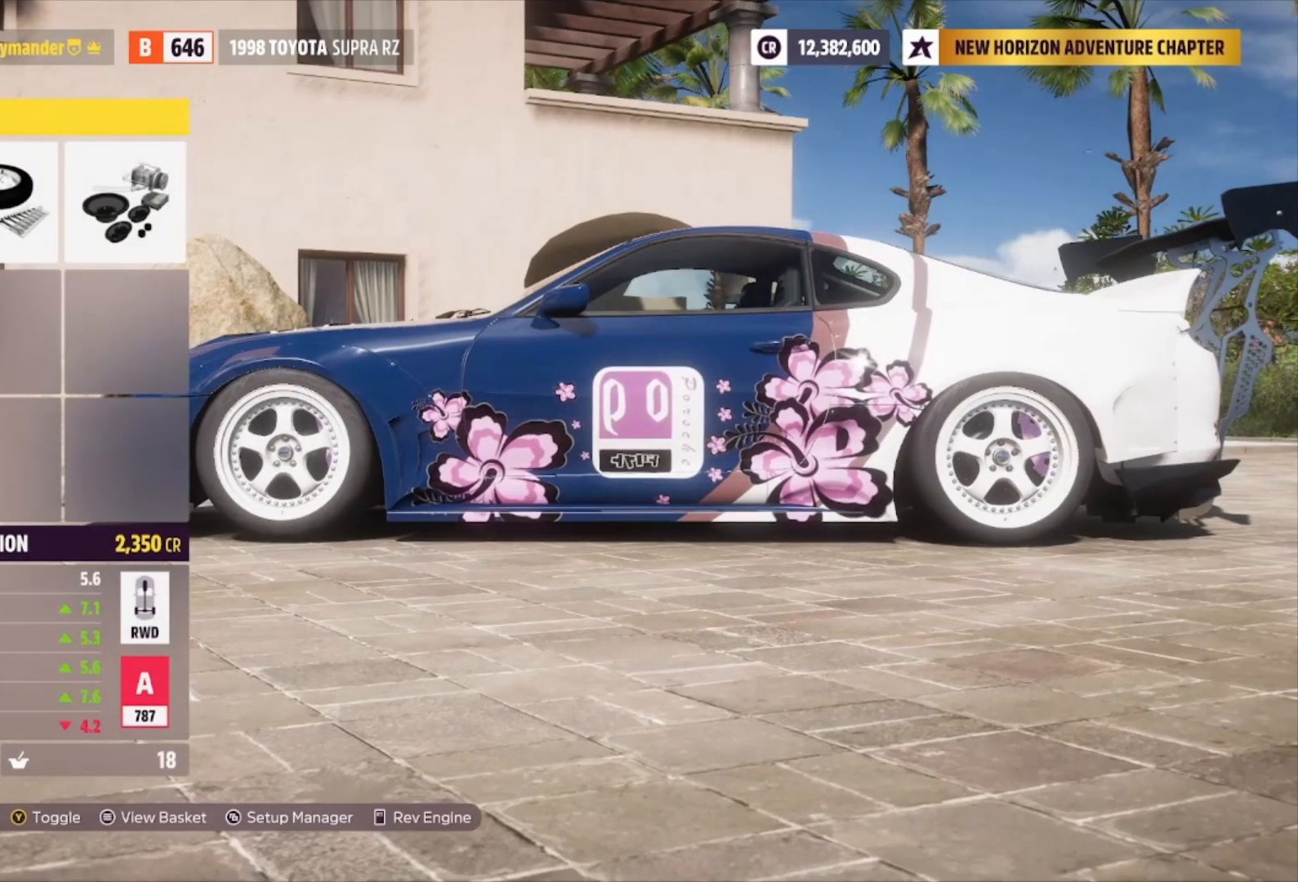
{"buttons": [], "left_stick": "center", "right_stick": "center", "events": [[167, "A", "up"]]}
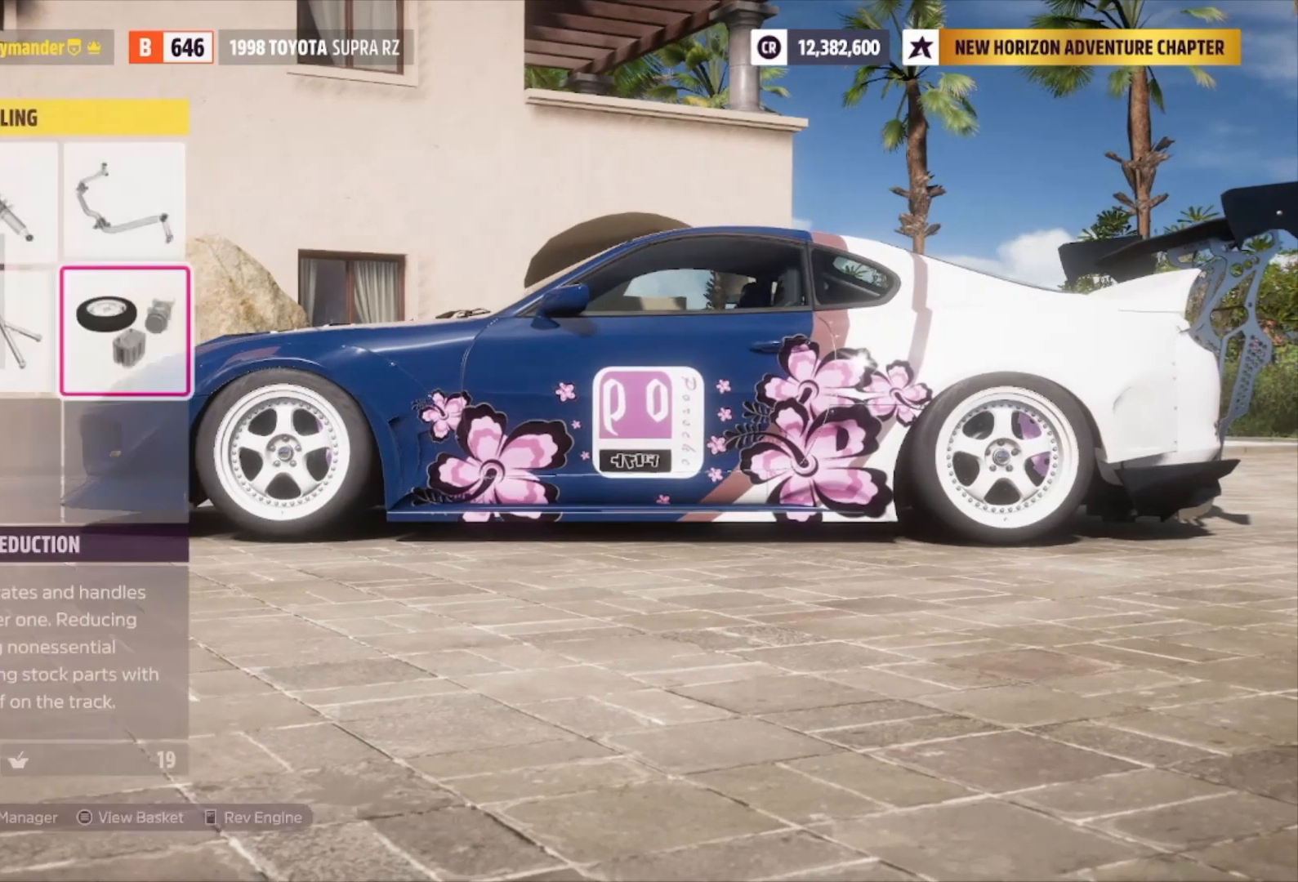
{"buttons": ["B"], "left_stick": "center", "right_stick": "center", "events": [[433, "B", "down"]]}
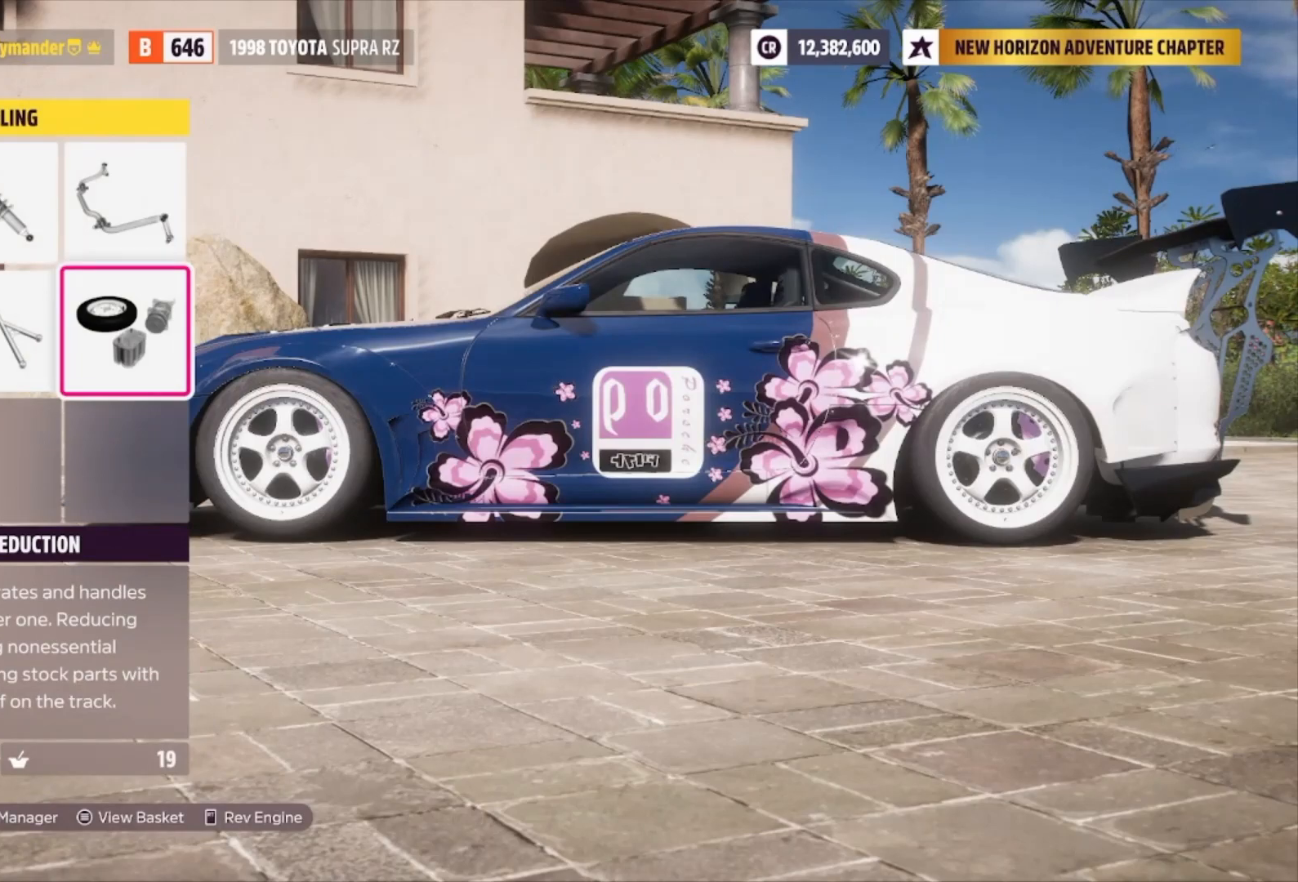
{"buttons": [], "left_stick": "center", "right_stick": "center", "events": [[33, "B", "up"]]}
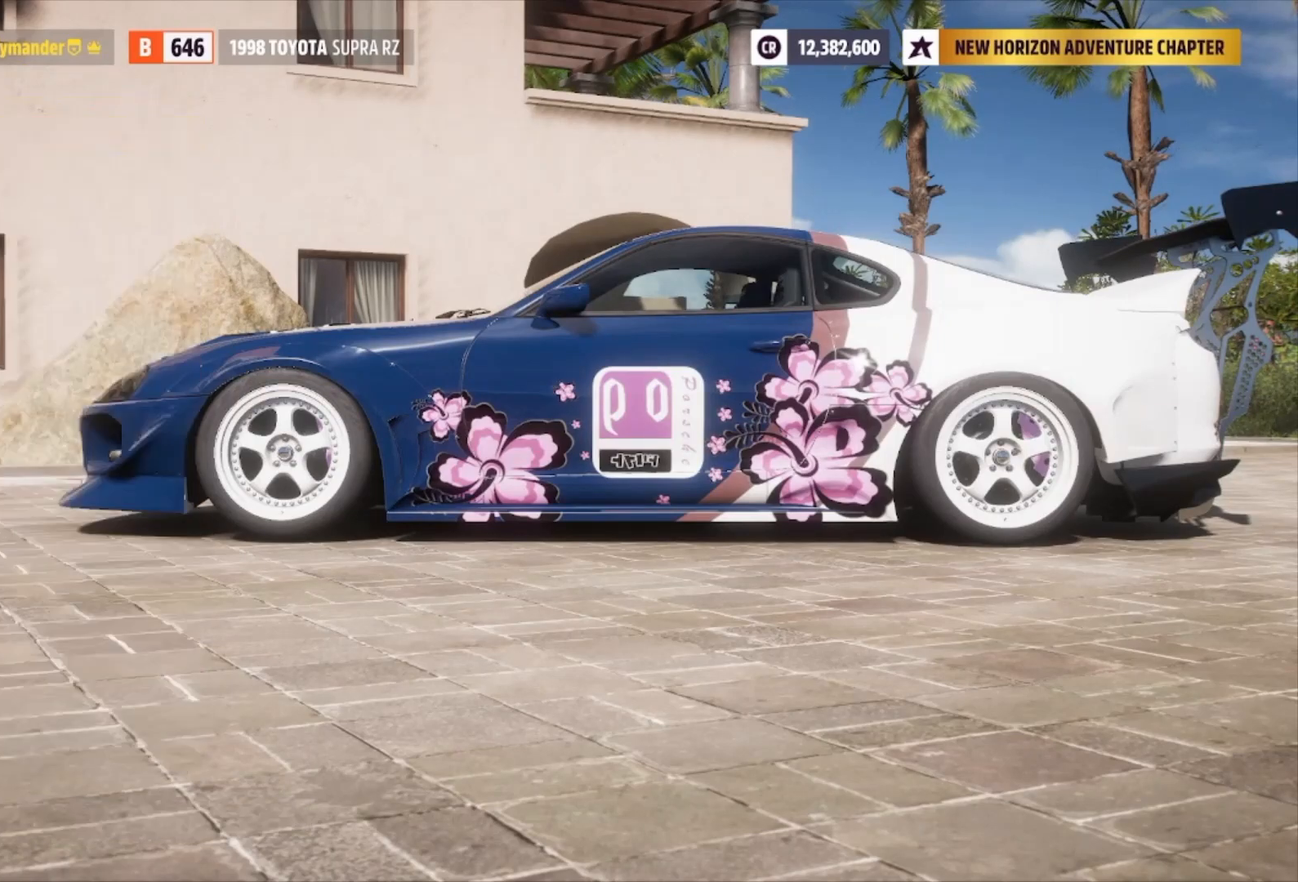
{"buttons": ["DPAD_LEFT"], "left_stick": "center", "right_stick": "center", "events": [[467, "DPAD_LEFT", "down"]]}
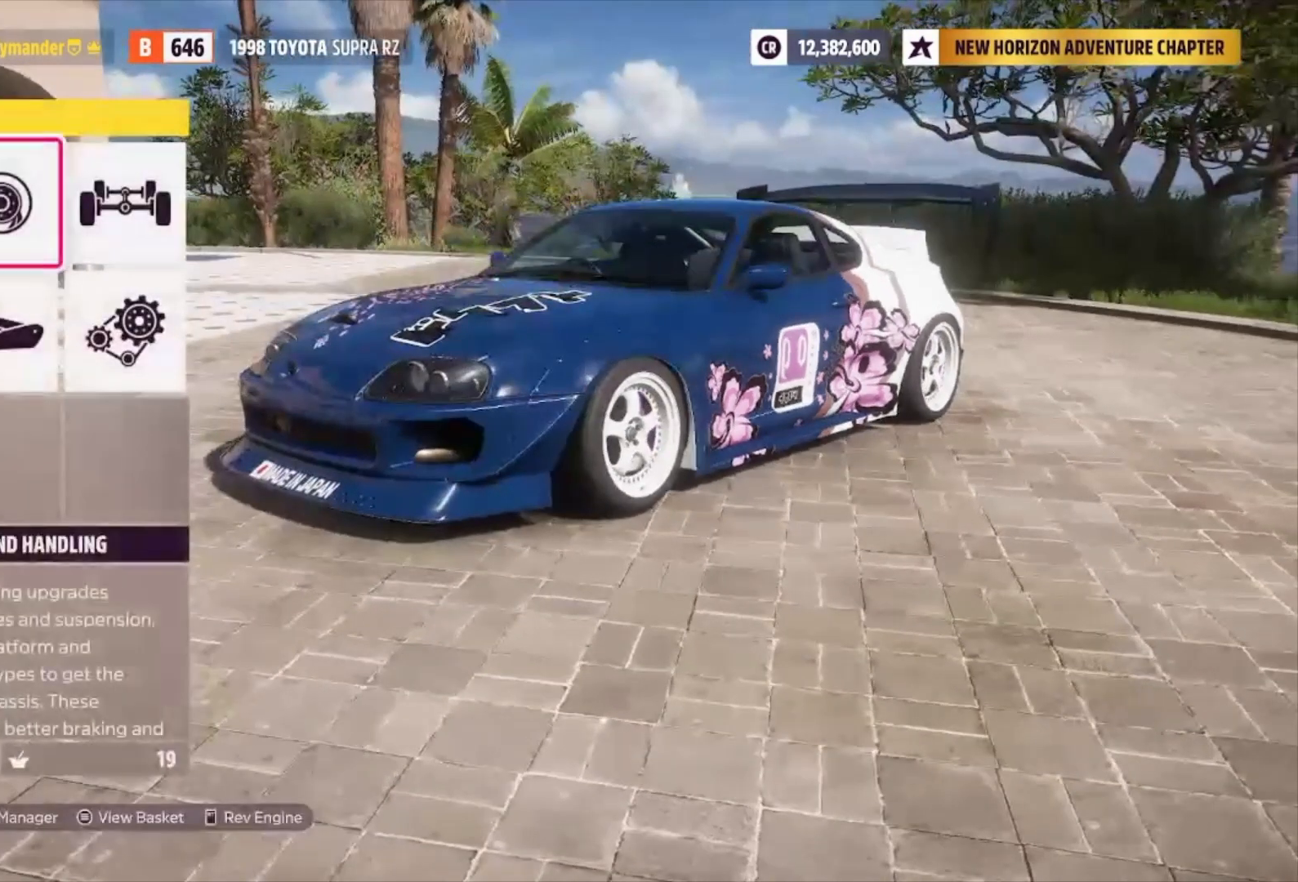
{"buttons": [], "left_stick": "center", "right_stick": "center", "events": [[100, "DPAD_LEFT", "up"], [200, "A", "down"], [367, "A", "up"]]}
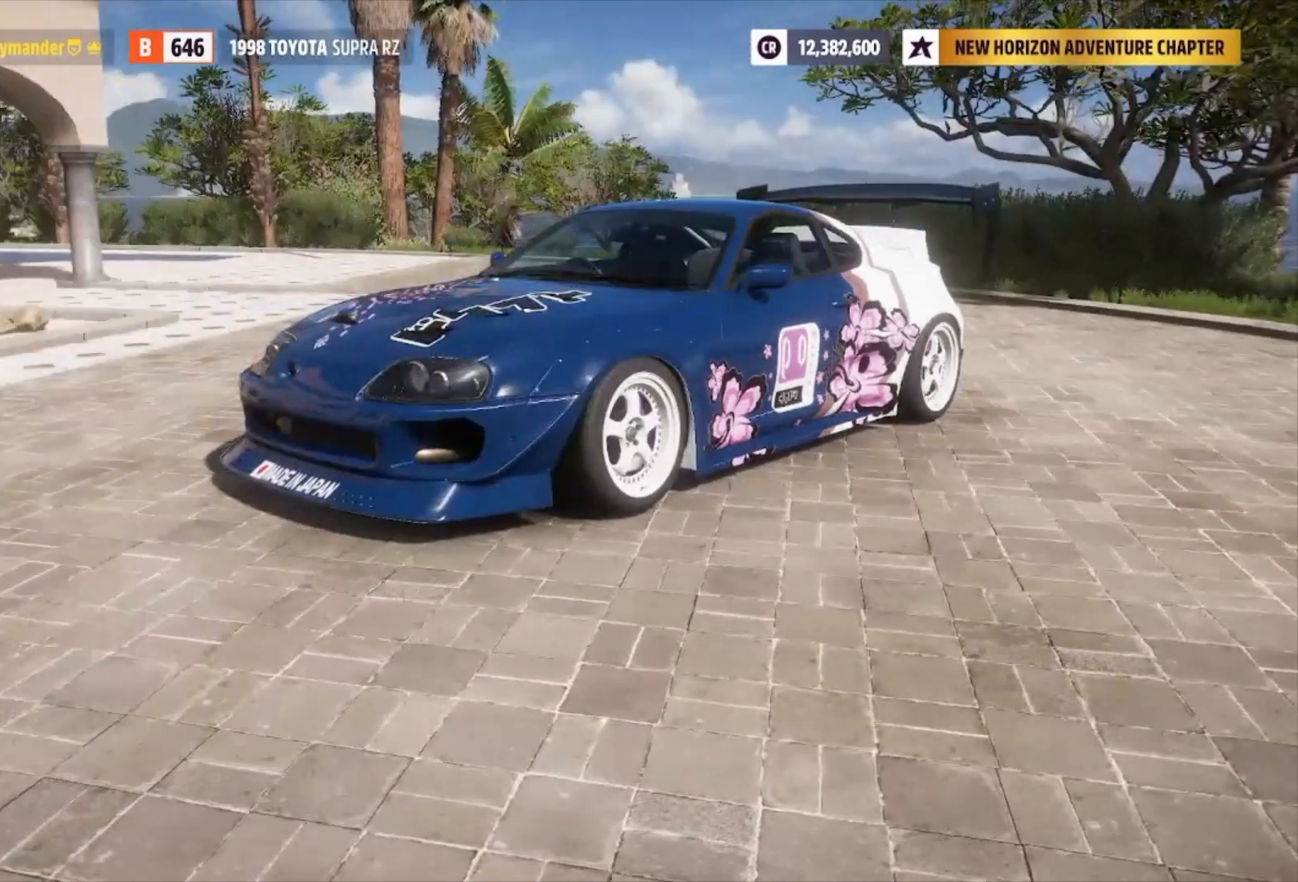
{"buttons": [], "left_stick": "center", "right_stick": "center", "events": [[300, "A", "down"], [433, "A", "up"]]}
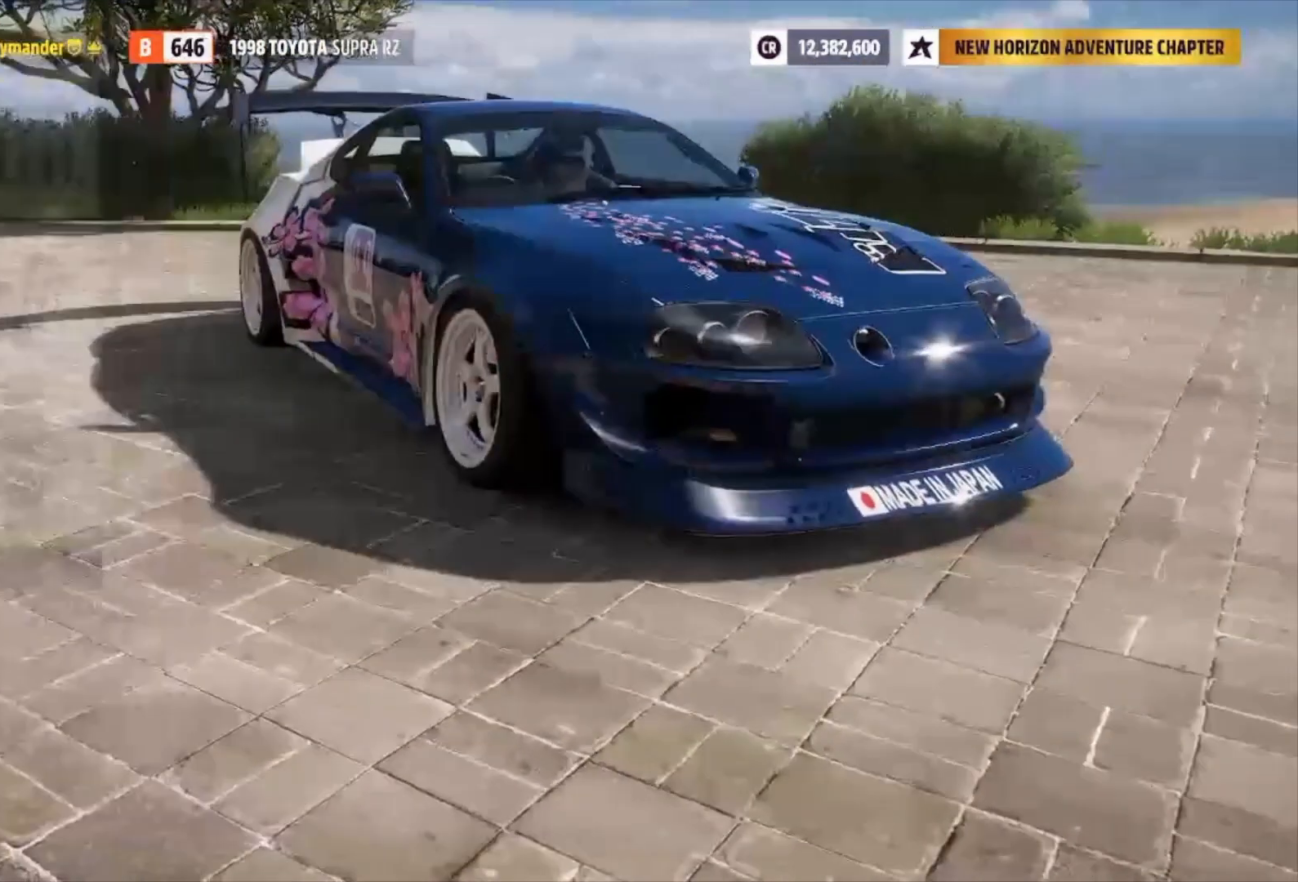
{"buttons": [], "left_stick": "center", "right_stick": "center", "events": [[333, "R1", "down"], [500, "R1", "up"]]}
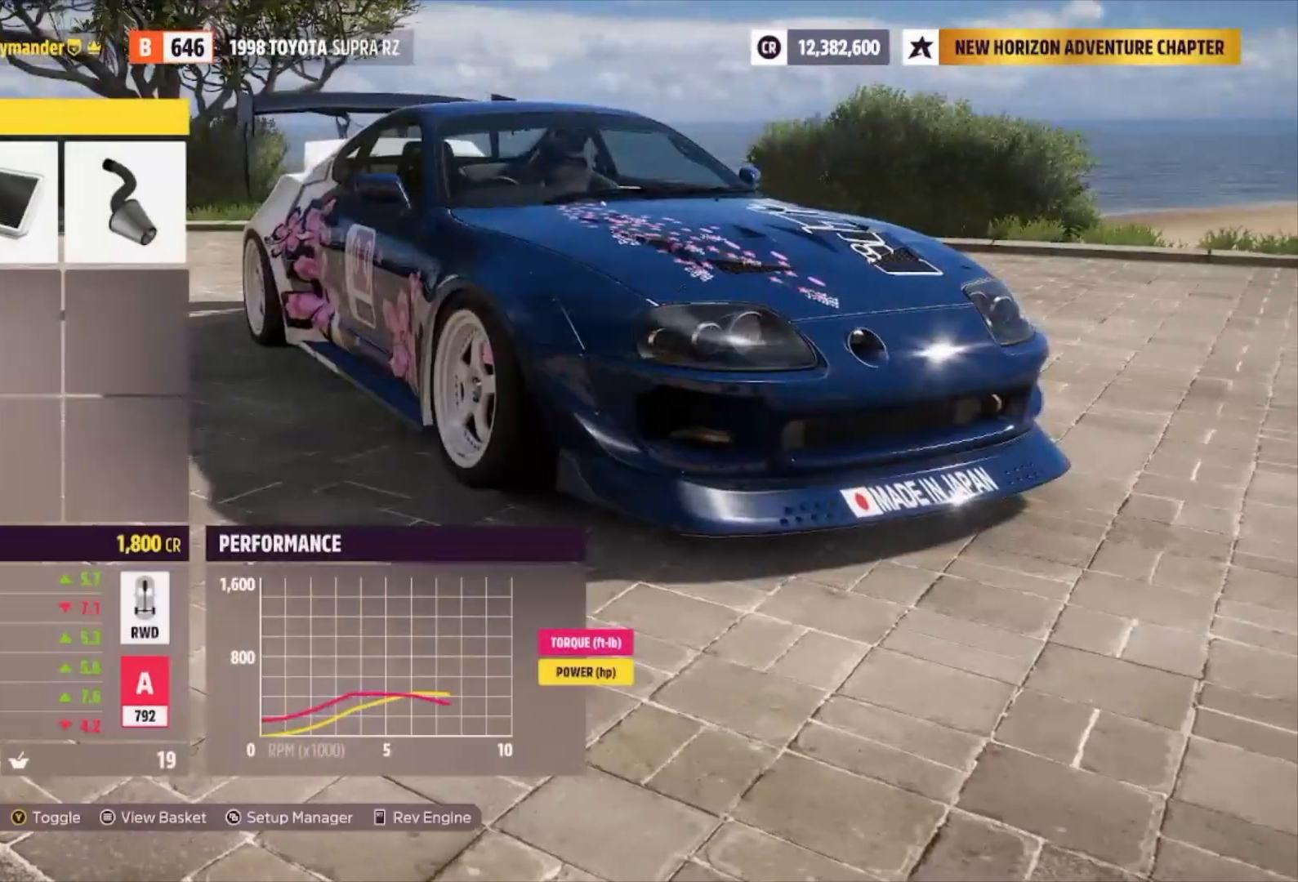
{"buttons": [], "left_stick": "center", "right_stick": "center", "events": [[200, "A", "down"], [367, "A", "up"]]}
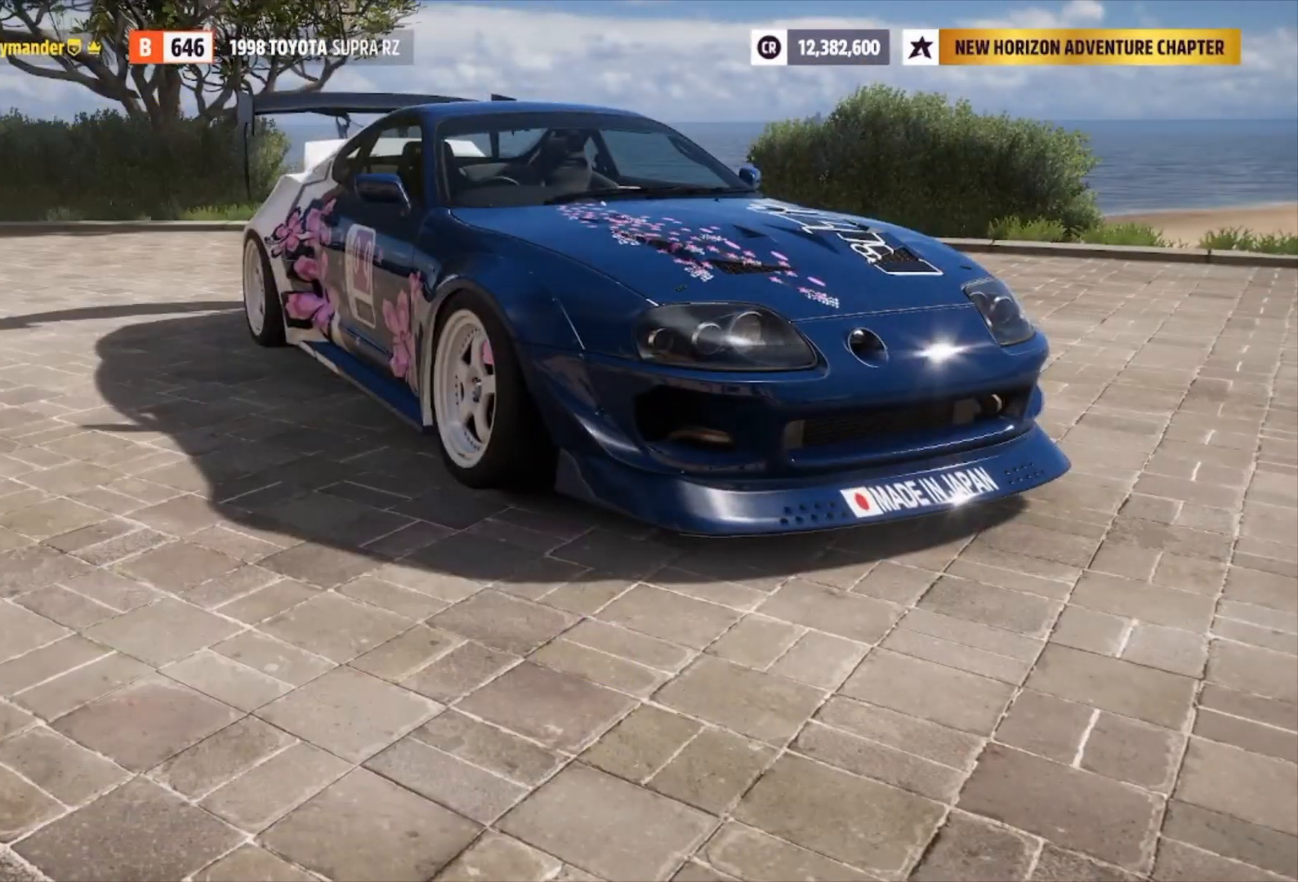
{"buttons": ["A"], "left_stick": "center", "right_stick": "center", "events": [[233, "DPAD_RIGHT", "down"], [300, "DPAD_RIGHT", "up"], [400, "A", "down"]]}
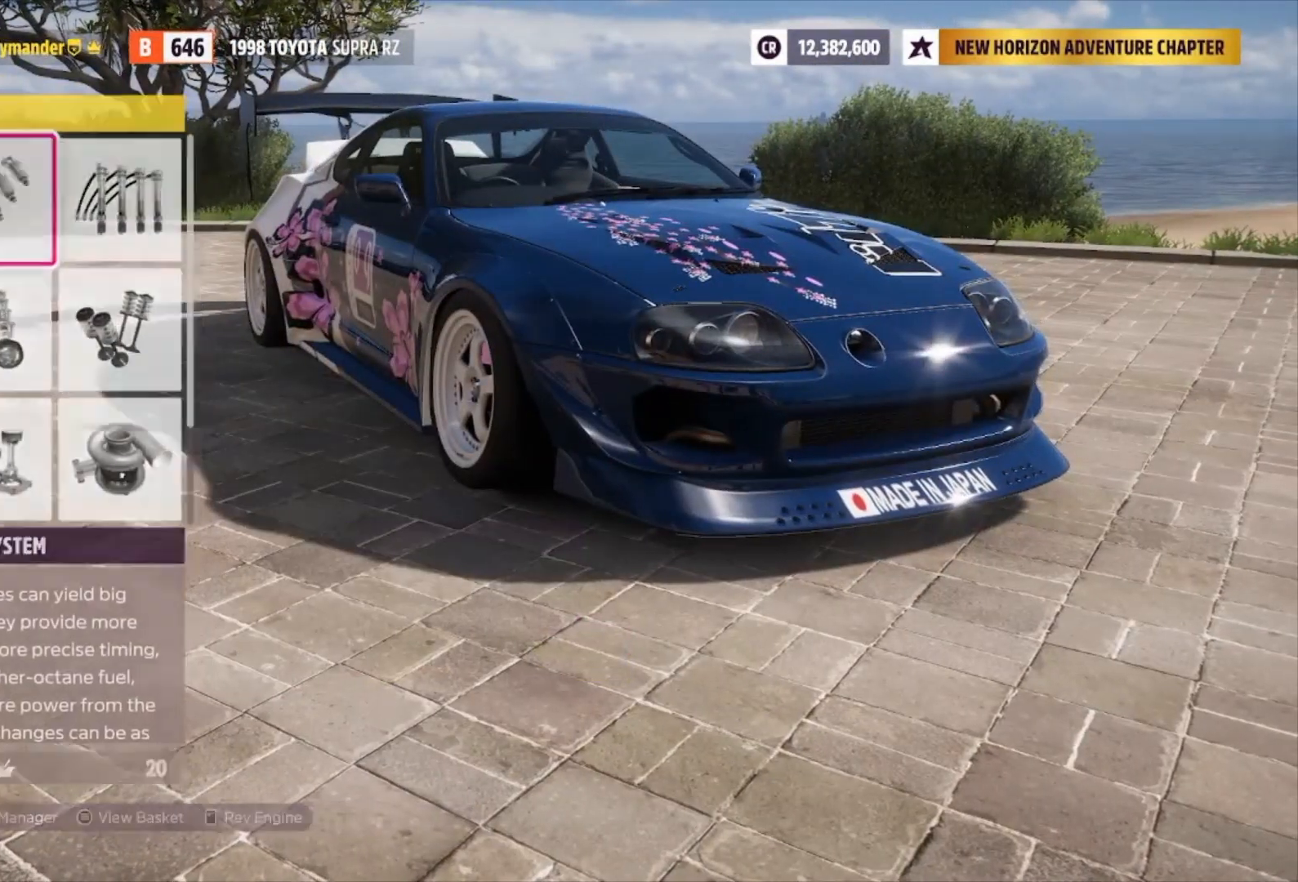
{"buttons": ["R1"], "left_stick": "center", "right_stick": "center", "events": [[67, "A", "up"], [433, "R1", "down"]]}
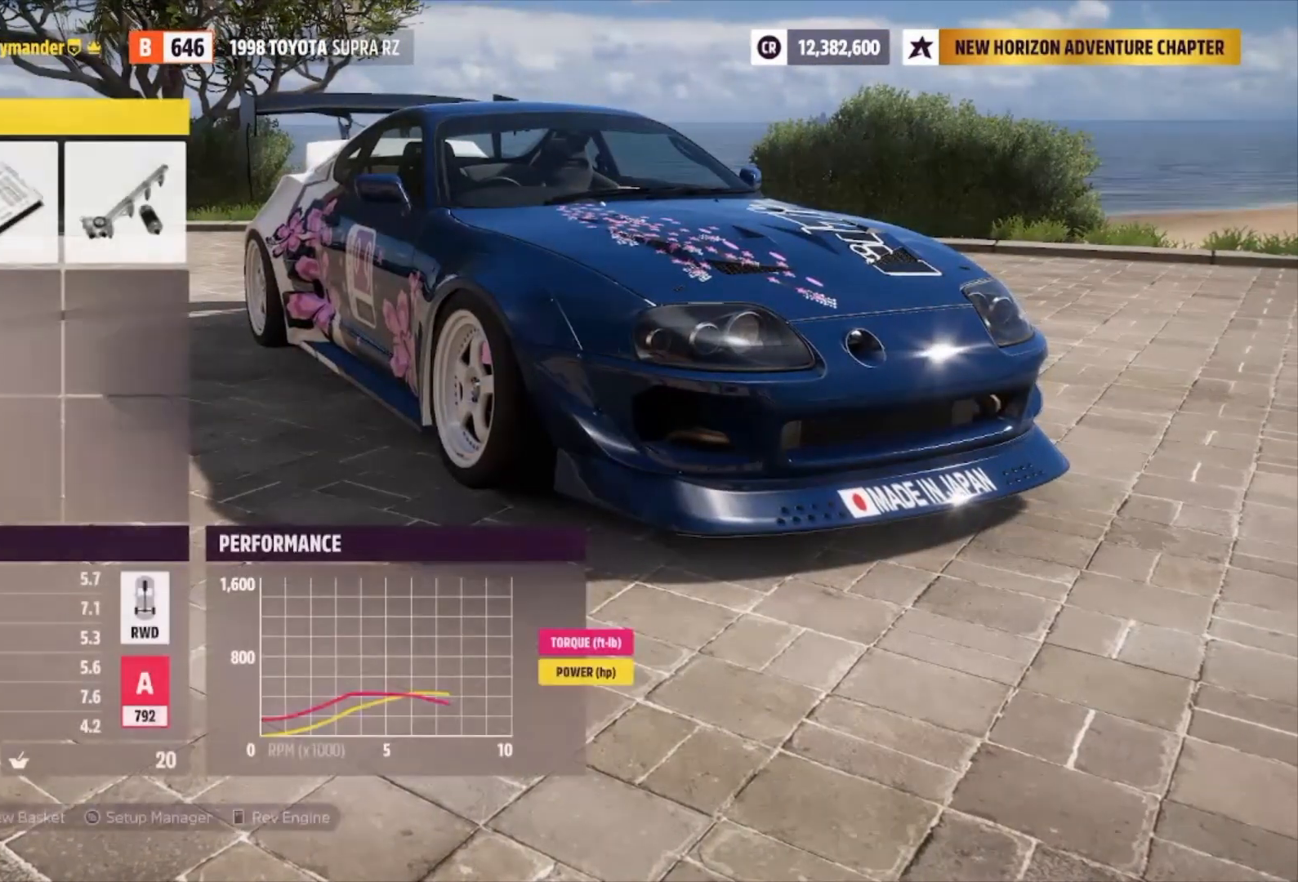
{"buttons": [], "left_stick": "center", "right_stick": "center", "events": [[67, "R1", "up"], [300, "A", "down"], [433, "A", "up"]]}
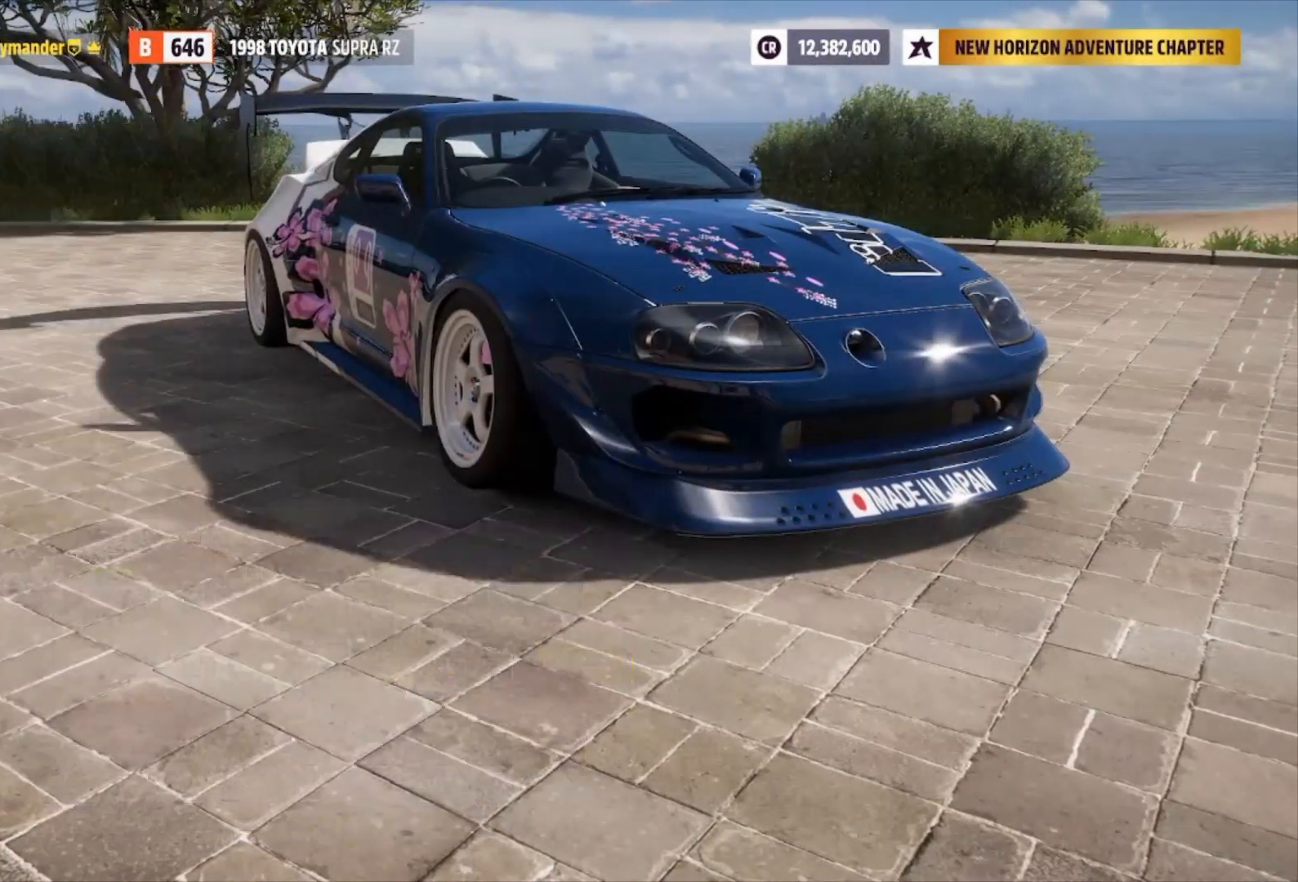
{"buttons": [], "left_stick": "center", "right_stick": "center", "events": [[200, "DPAD_RIGHT", "down"], [333, "DPAD_RIGHT", "up"]]}
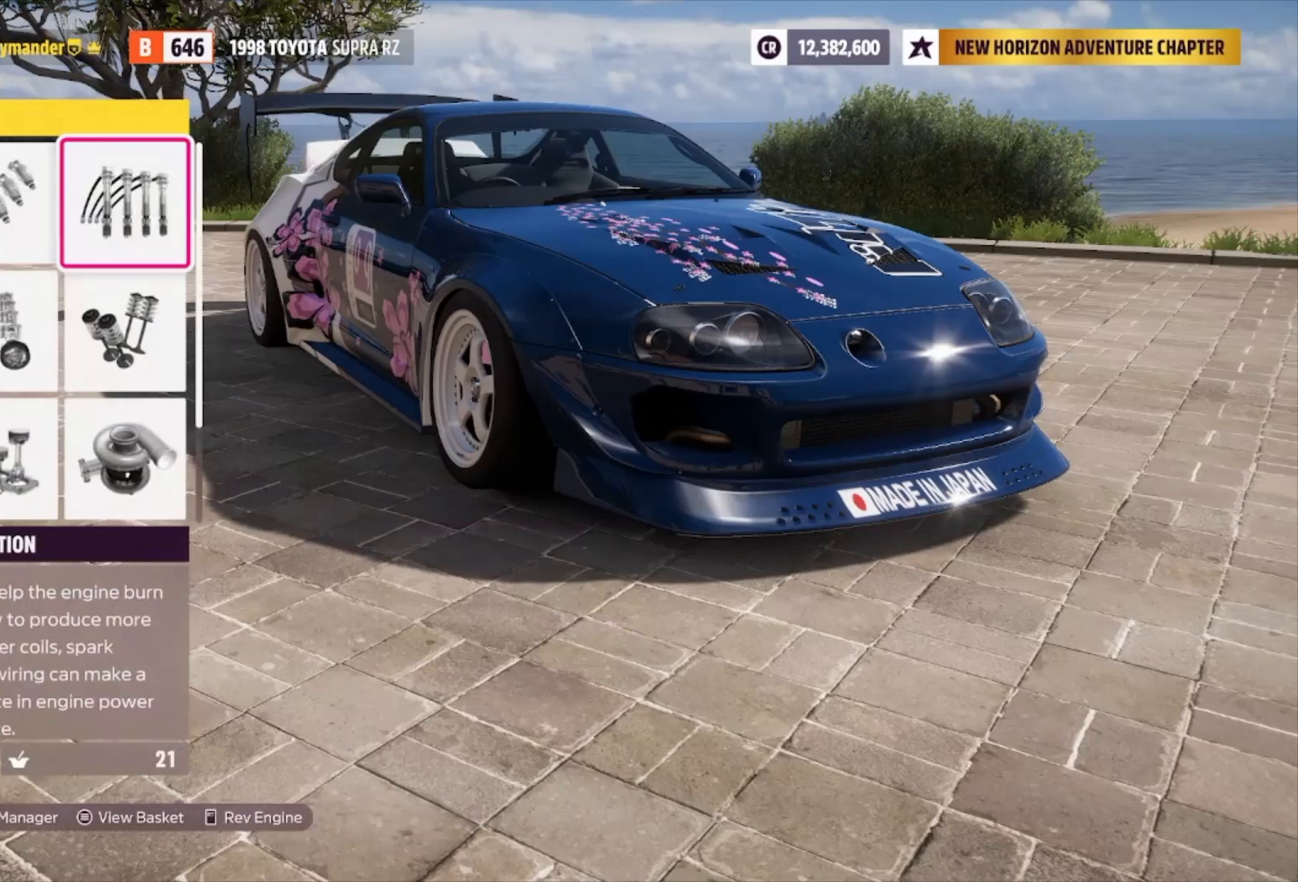
{"buttons": [], "left_stick": "center", "right_stick": "center", "events": [[133, "A", "down"], [300, "A", "up"]]}
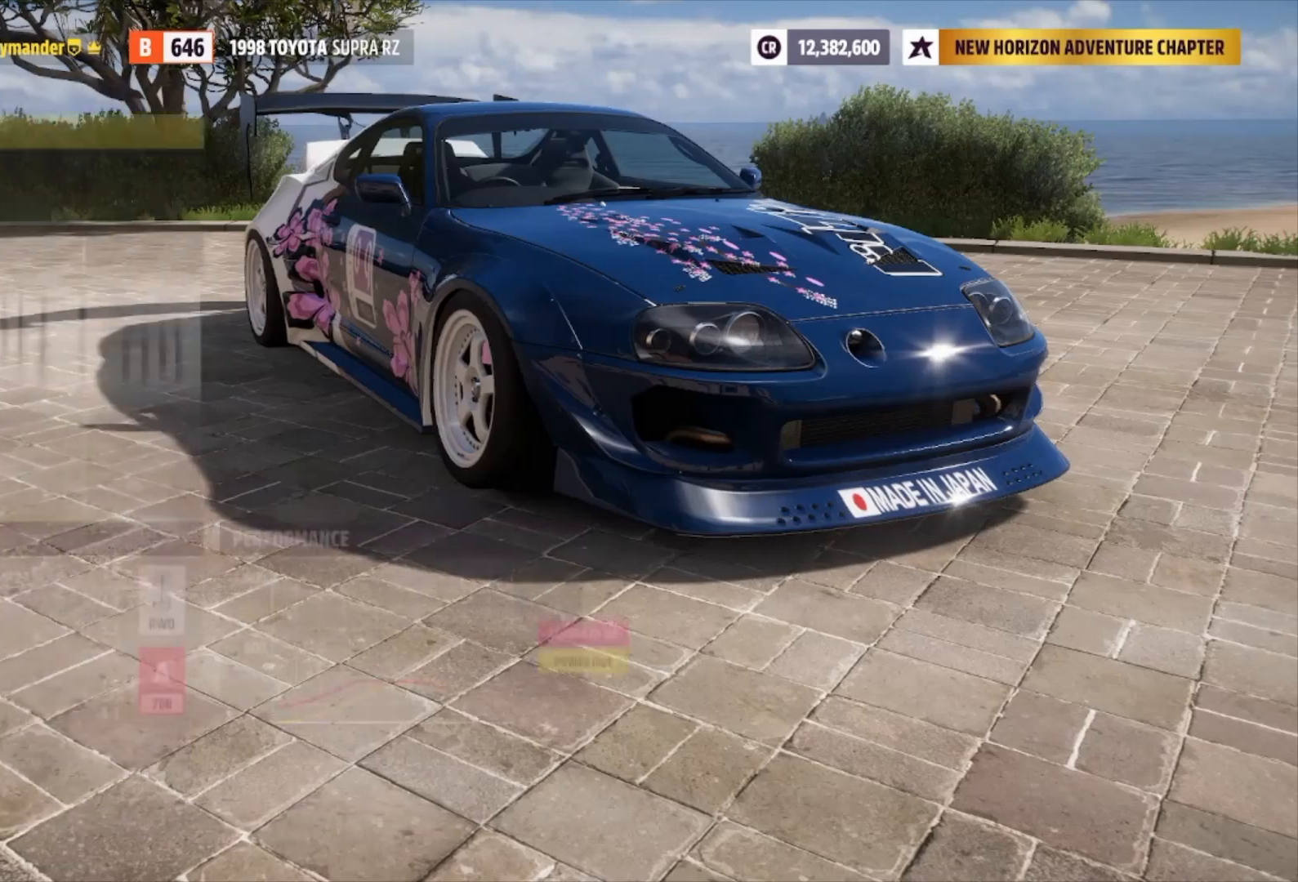
{"buttons": [], "left_stick": "center", "right_stick": "center", "events": [[233, "R1", "down"], [367, "R1", "up"]]}
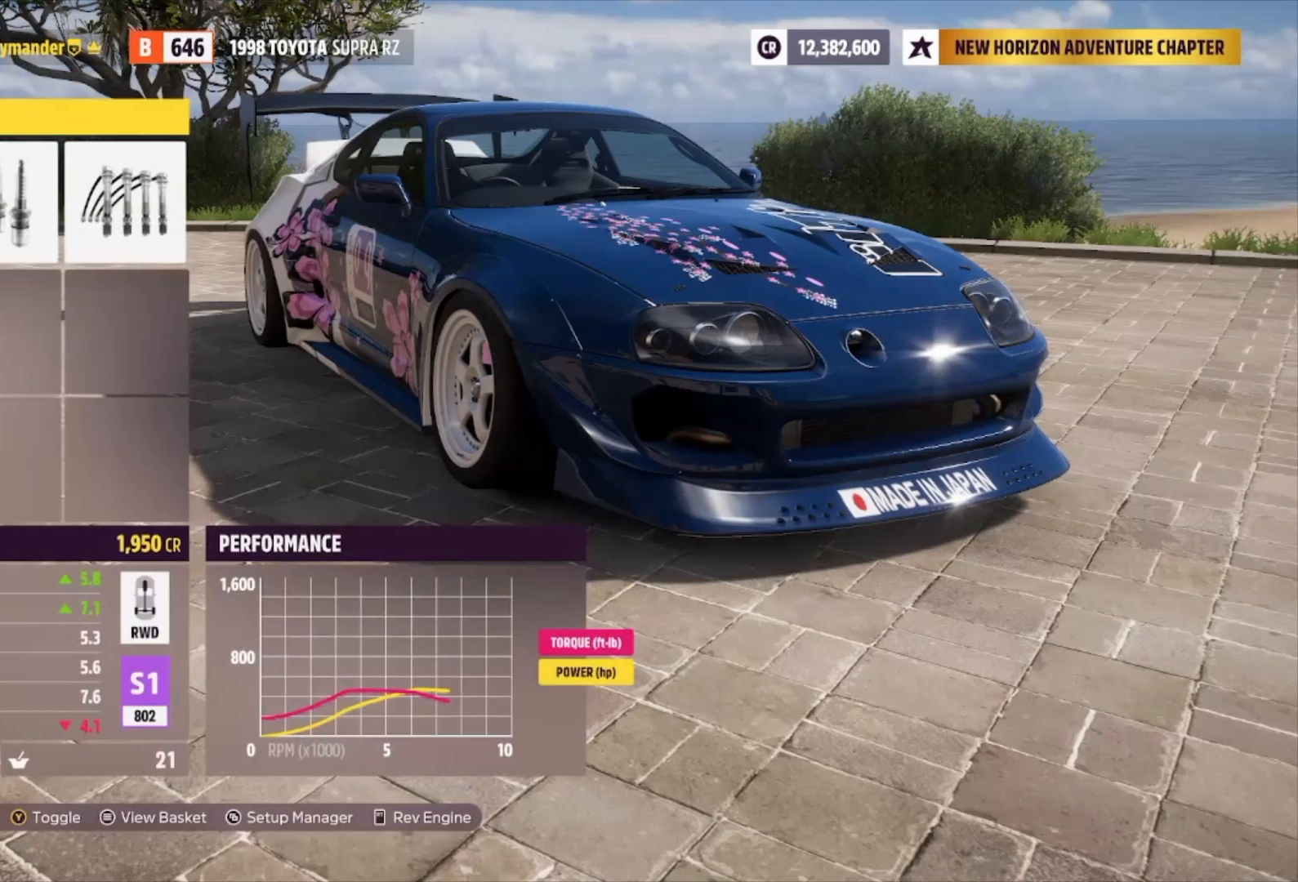
{"buttons": [], "left_stick": "center", "right_stick": "center", "events": [[67, "A", "down"], [200, "A", "up"]]}
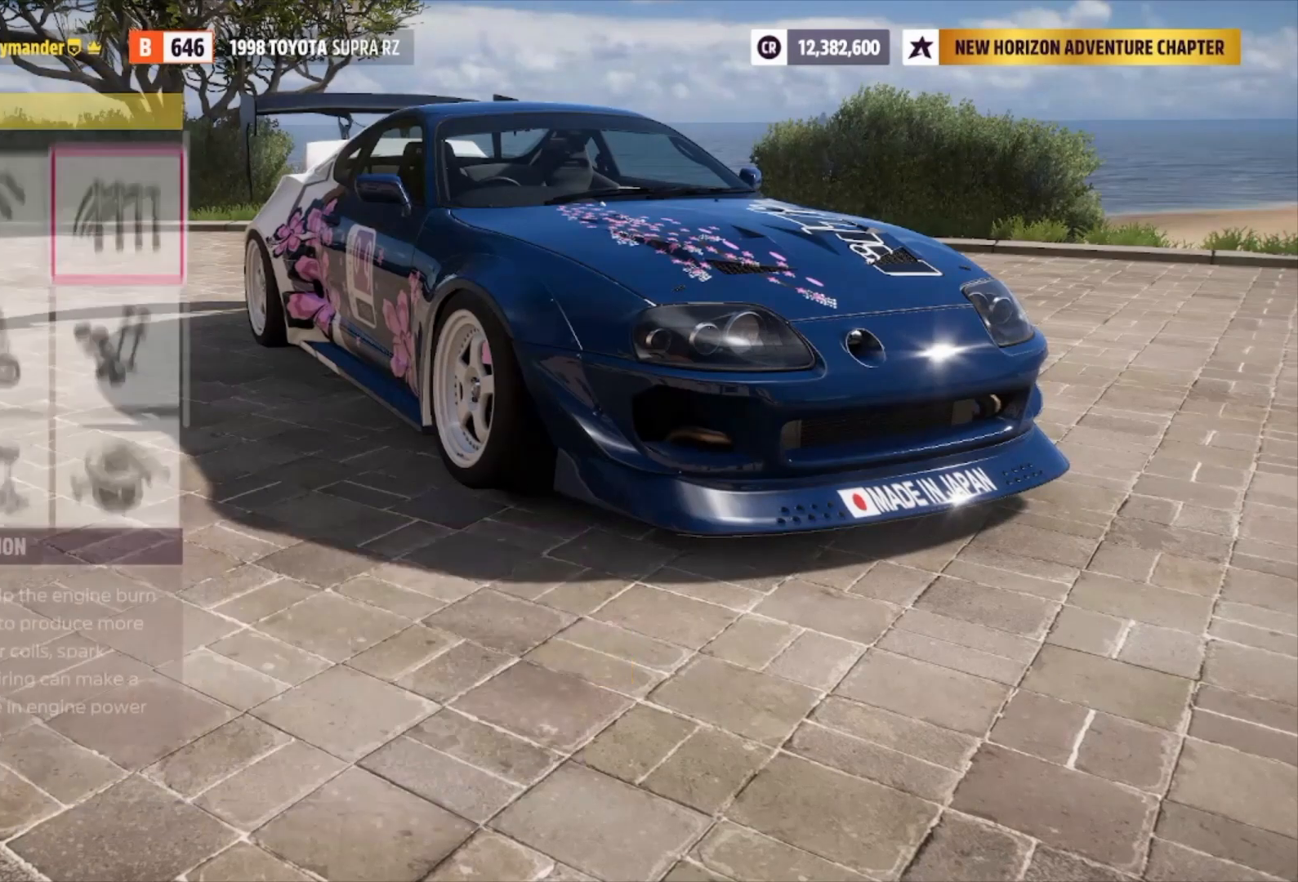
{"buttons": [], "left_stick": "center", "right_stick": "center", "events": [[200, "DPAD_DOWN", "down"], [300, "DPAD_DOWN", "up"], [333, "A", "down"], [500, "A", "up"]]}
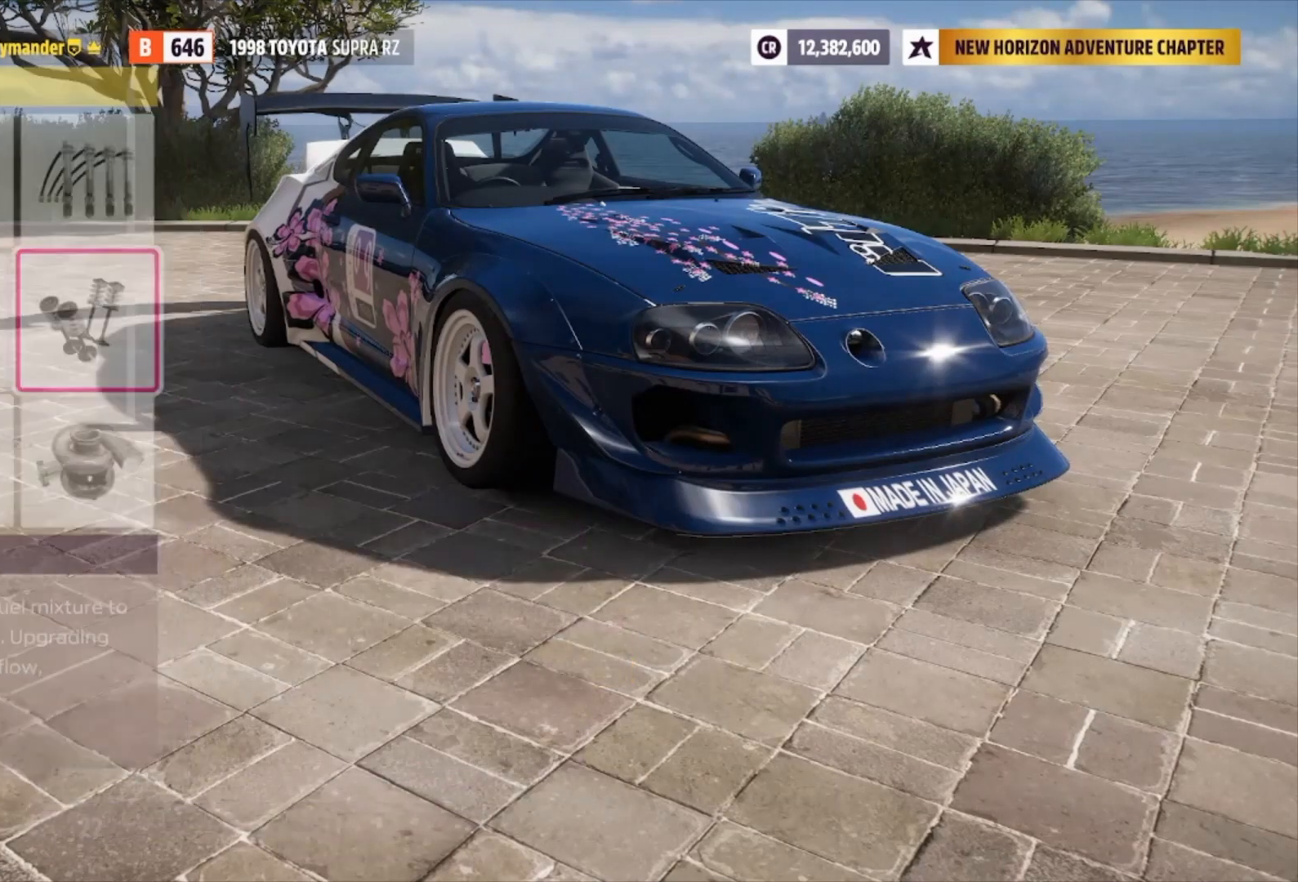
{"buttons": [], "left_stick": "center", "right_stick": "center", "events": [[333, "R1", "down"], [467, "R1", "up"]]}
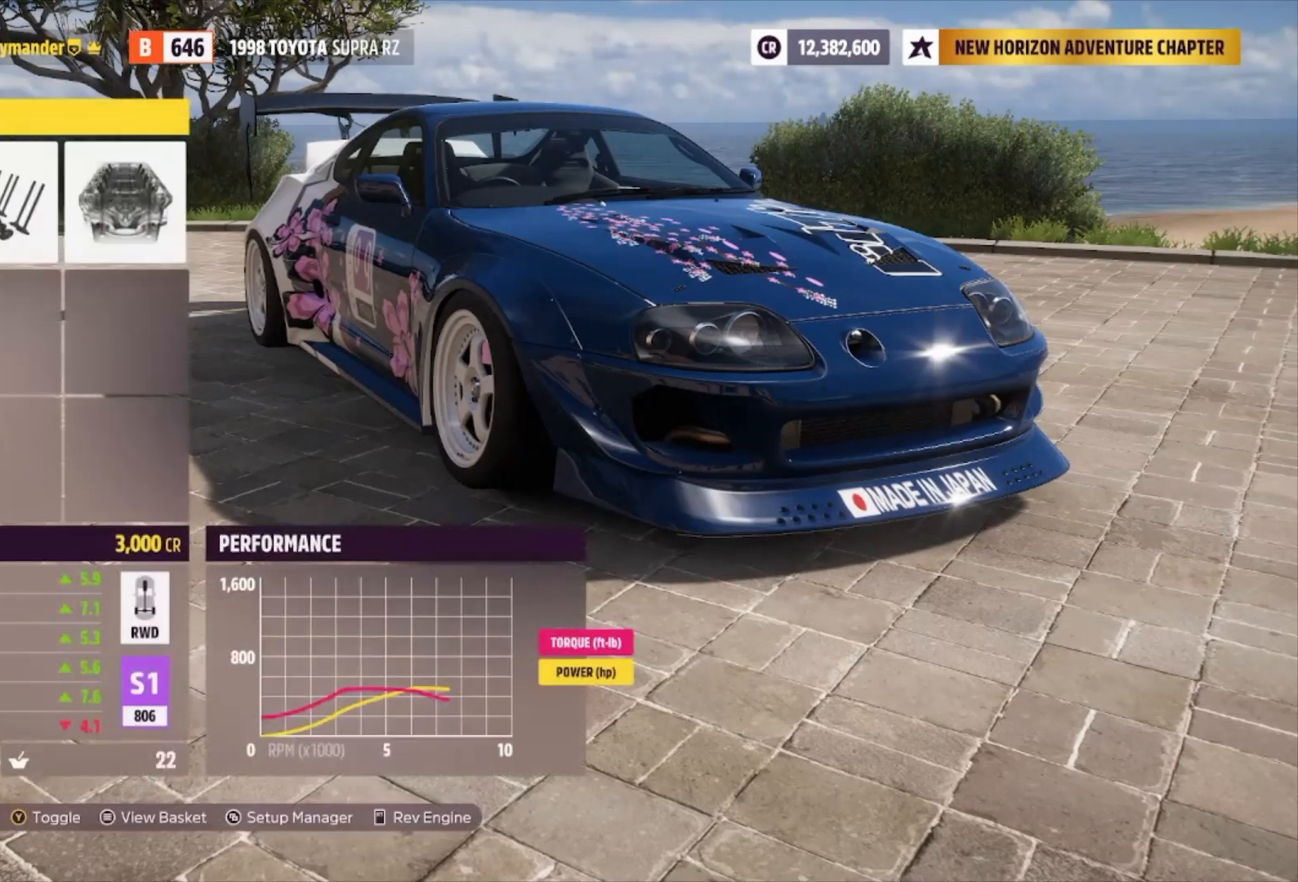
{"buttons": [], "left_stick": "center", "right_stick": "center", "events": [[100, "A", "down"], [233, "A", "up"]]}
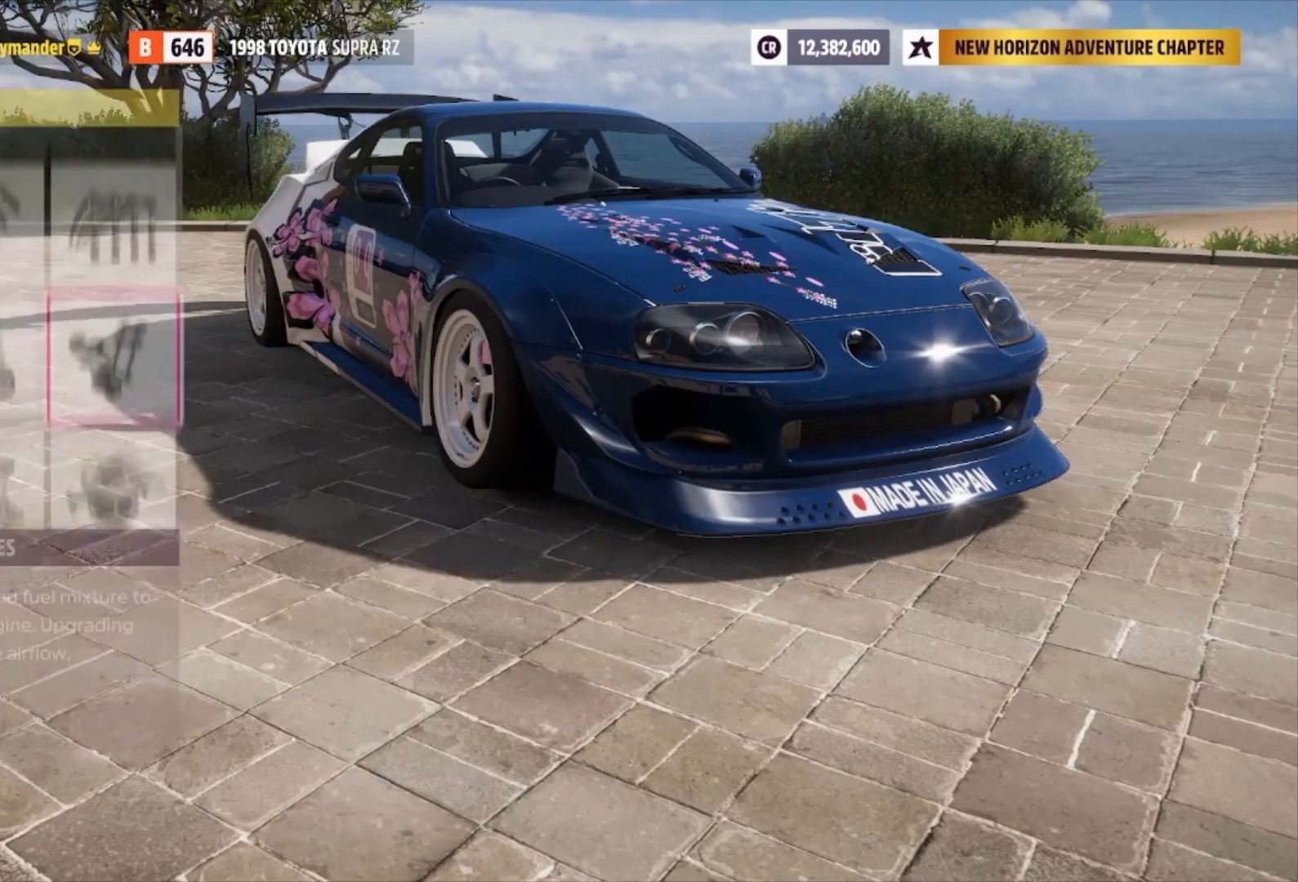
{"buttons": [], "left_stick": "center", "right_stick": "center", "events": [[167, "DPAD_LEFT", "down"], [267, "DPAD_LEFT", "up"], [300, "A", "down"], [467, "A", "up"]]}
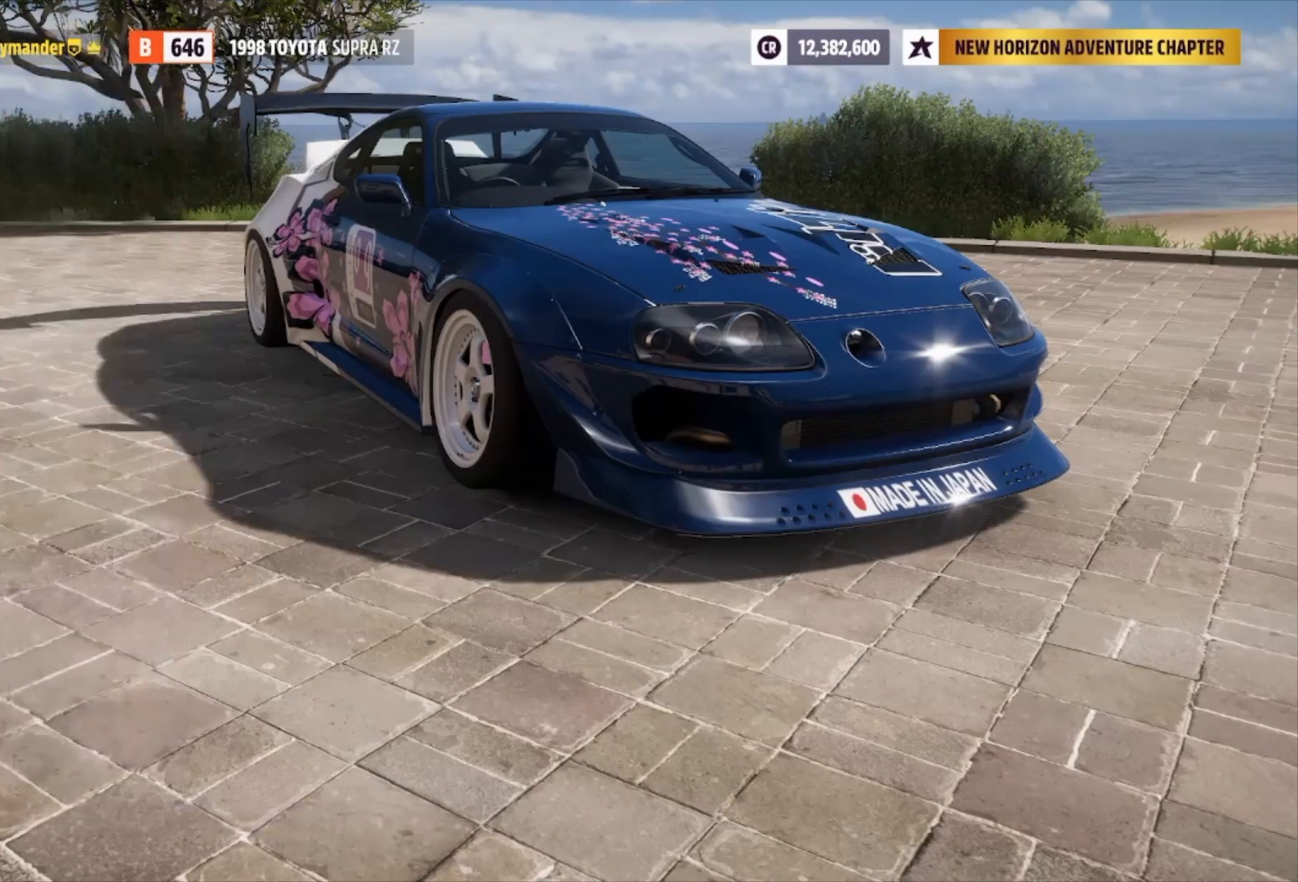
{"buttons": [], "left_stick": "center", "right_stick": "center", "events": [[267, "R1", "down"], [433, "R1", "up"]]}
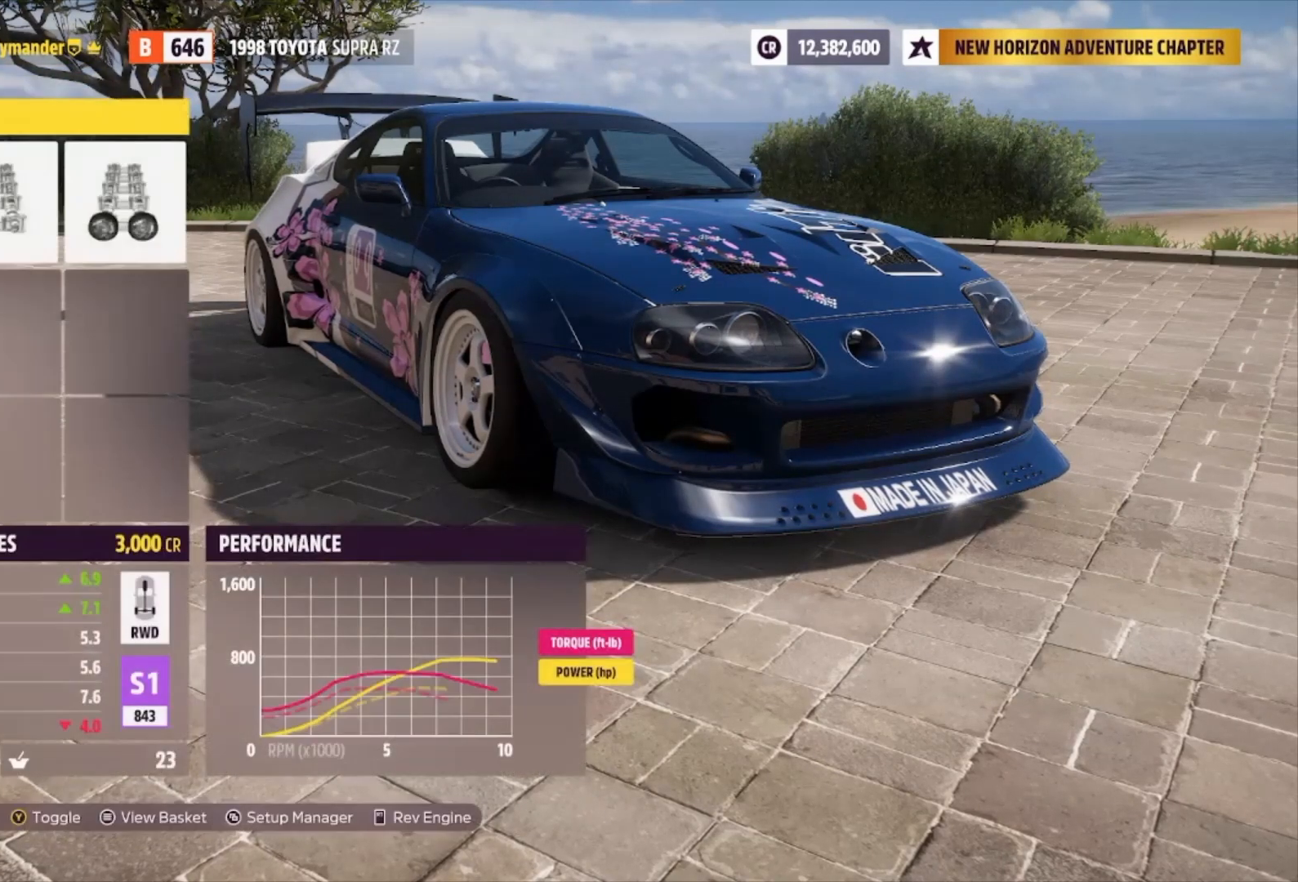
{"buttons": [], "left_stick": "center", "right_stick": "center", "events": [[200, "A", "down"], [367, "A", "up"]]}
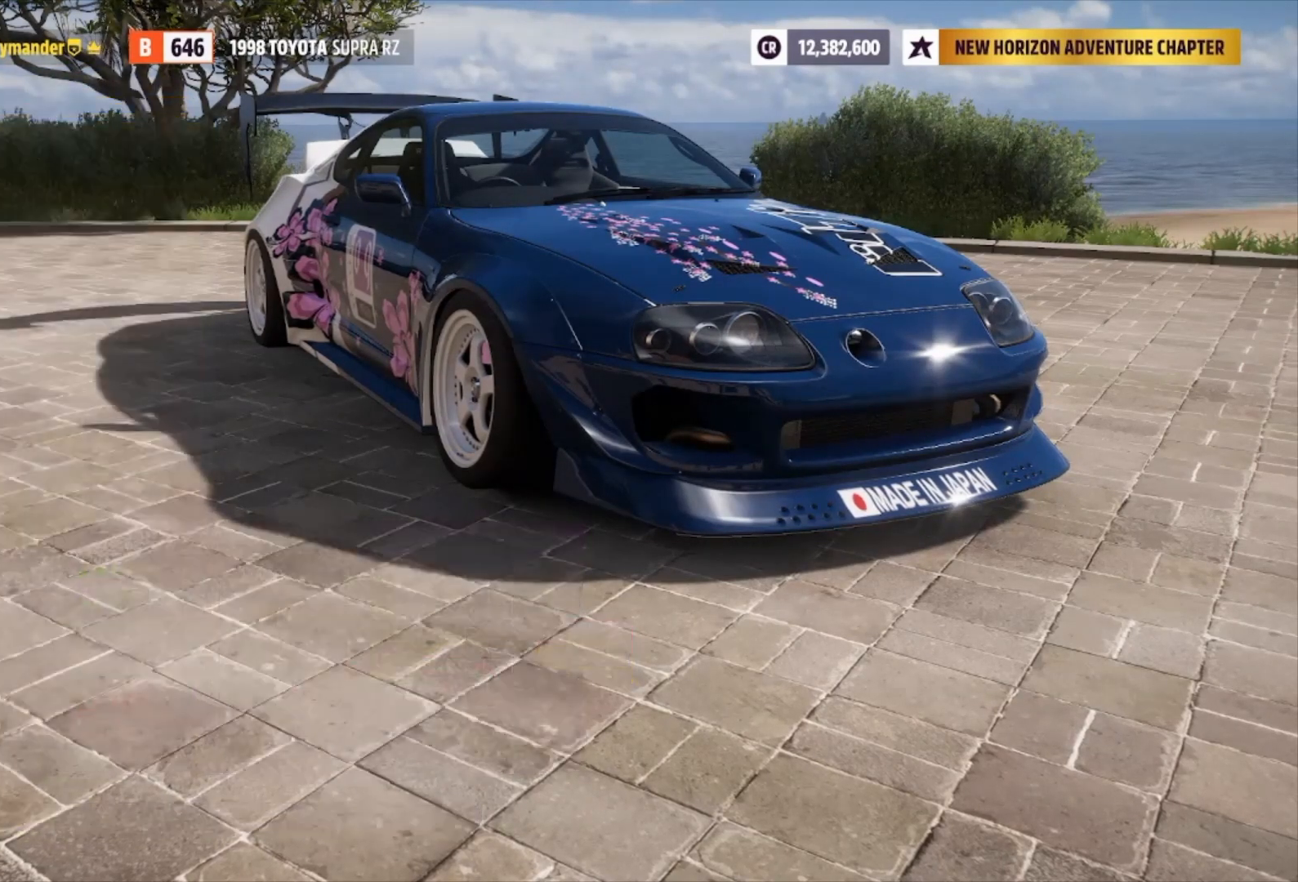
{"buttons": ["A"], "left_stick": "center", "right_stick": "center", "events": [[233, "DPAD_LEFT", "down"], [367, "A", "down"], [367, "DPAD_LEFT", "up"]]}
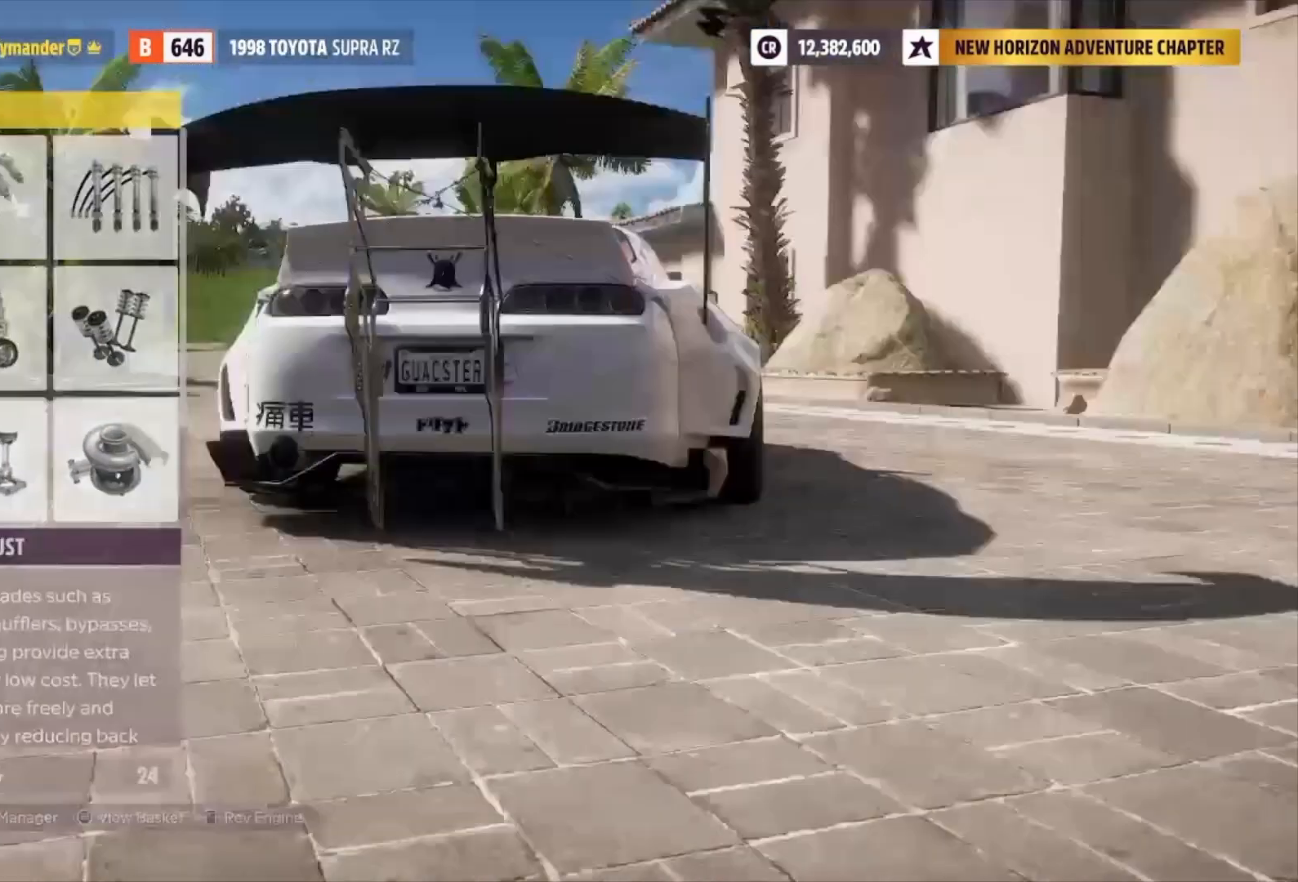
{"buttons": ["R1"], "left_stick": "center", "right_stick": "center", "events": [[33, "A", "up"], [500, "R1", "down"]]}